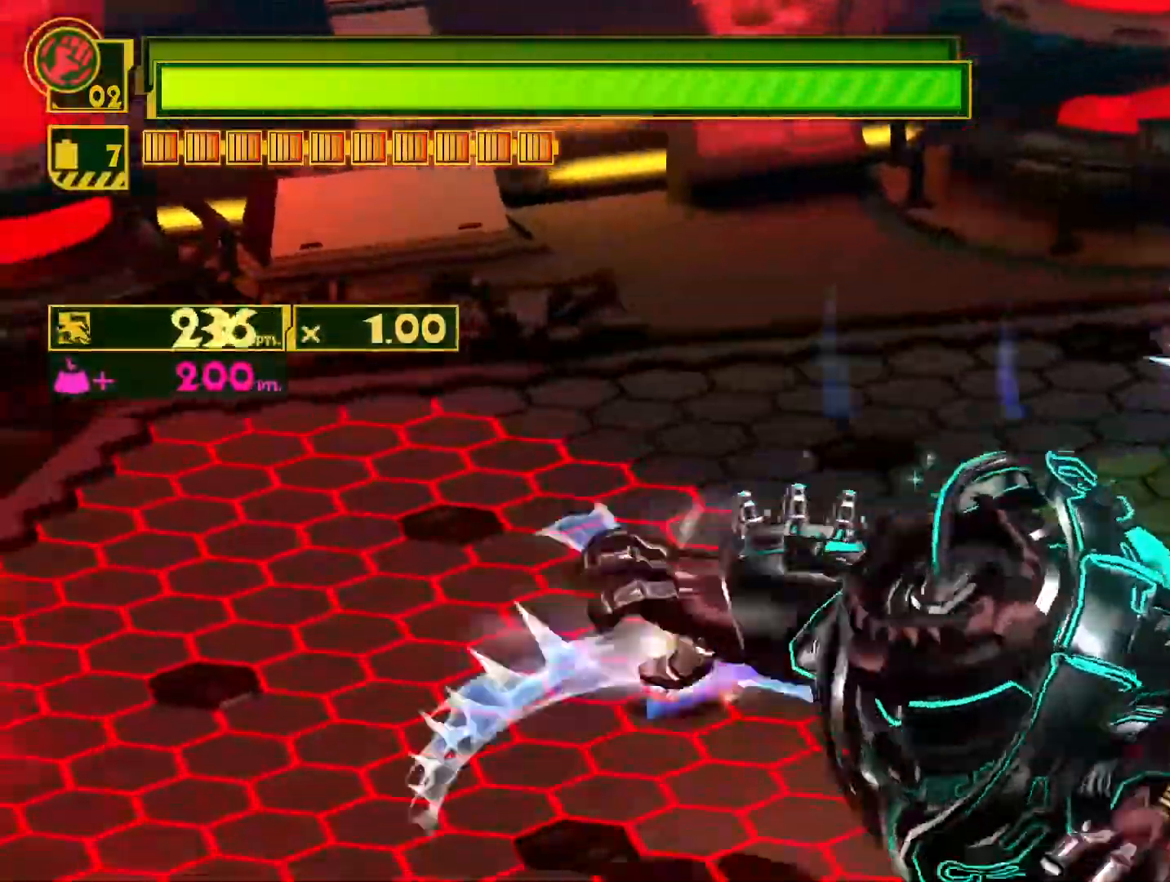
Gameplay with a controller (PlayStation layout); each line is a JSON object with the inputs held at the frame after it. "events" lists button and stick changes between this image and that frame as [ms after this image, input, new state], when the widget could be followed in between.
{"buttons": ["SQUARE"], "left_stick": "up-right", "right_stick": "center", "events": [[50, "left_stick", "up-right"]]}
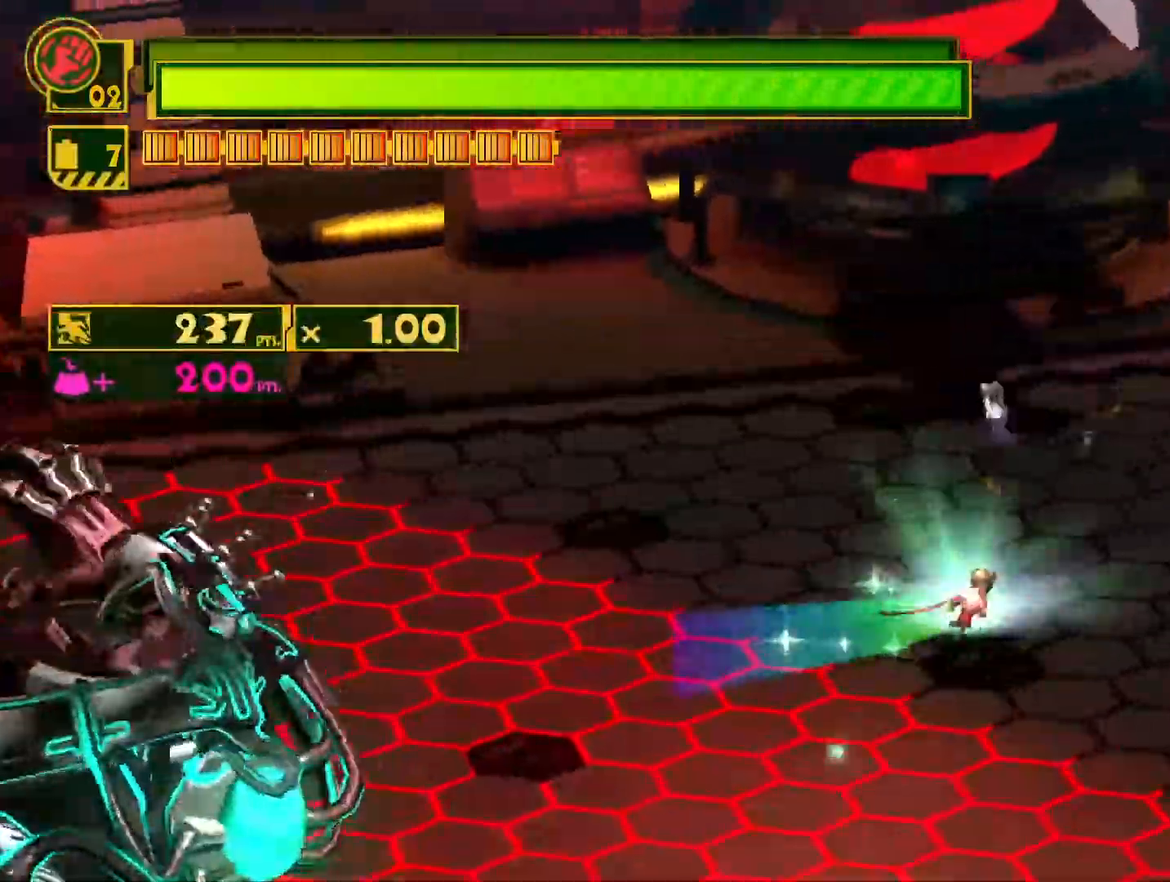
{"buttons": ["SQUARE"], "left_stick": "down-left", "right_stick": "center", "events": [[150, "left_stick", "down"], [467, "left_stick", "down-left"]]}
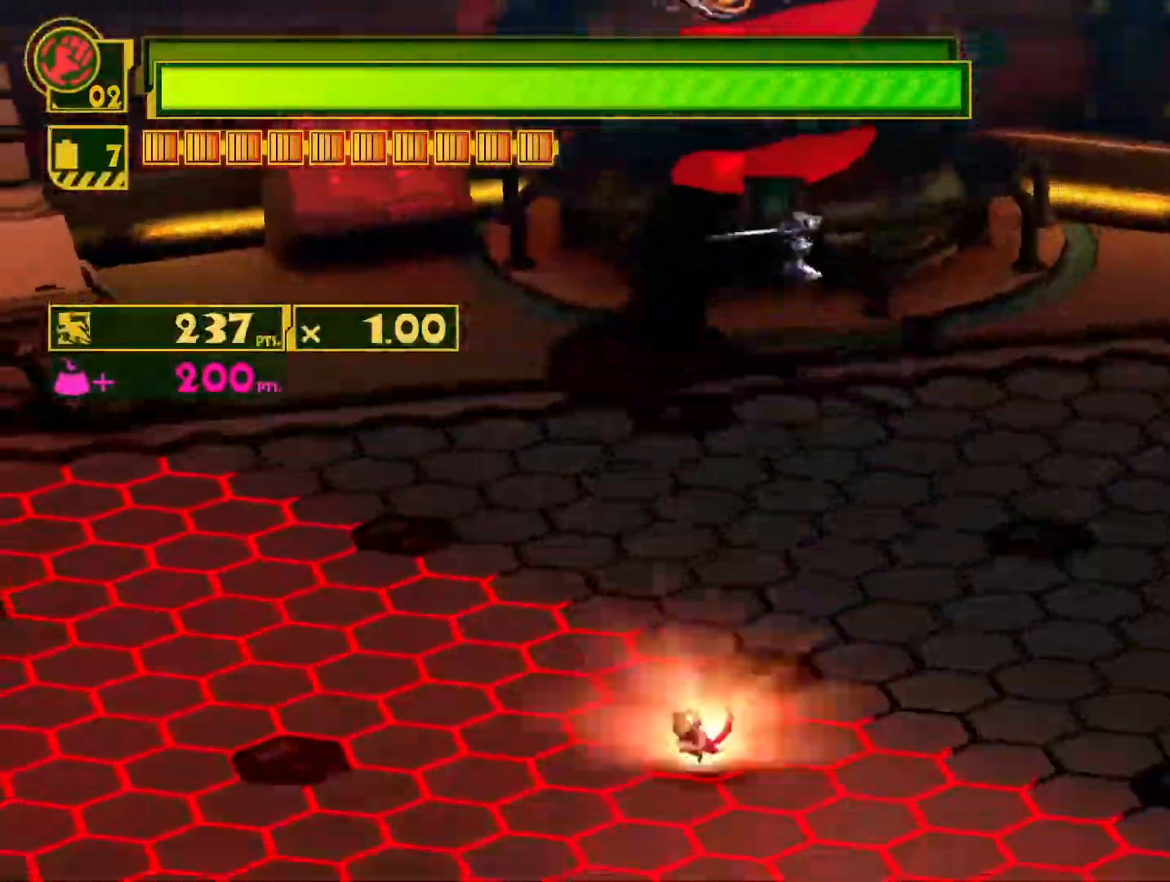
{"buttons": ["SQUARE"], "left_stick": "down-right", "right_stick": "center", "events": [[283, "SQUARE", "up"], [283, "left_stick", "down-right"], [383, "SQUARE", "down"]]}
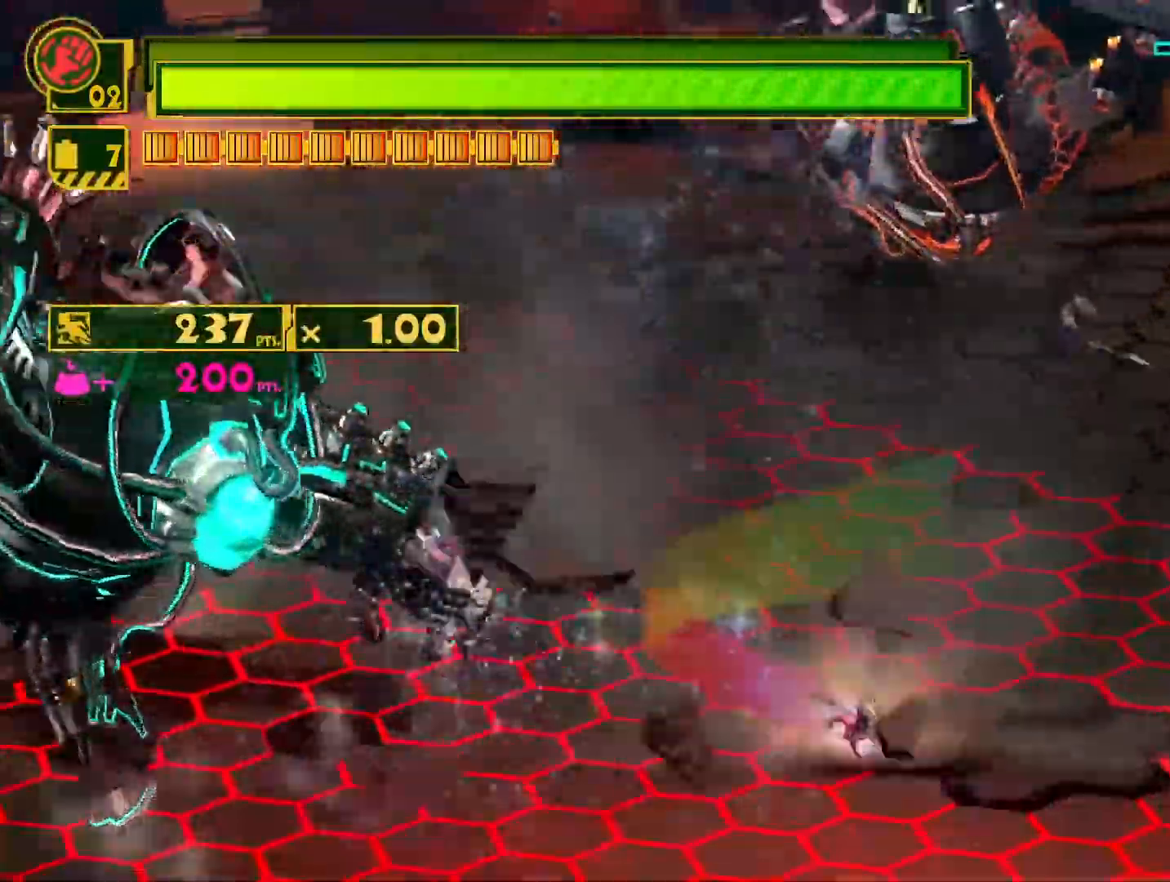
{"buttons": ["SQUARE"], "left_stick": "left", "right_stick": "center", "events": [[317, "left_stick", "down-left"], [367, "left_stick", "left"]]}
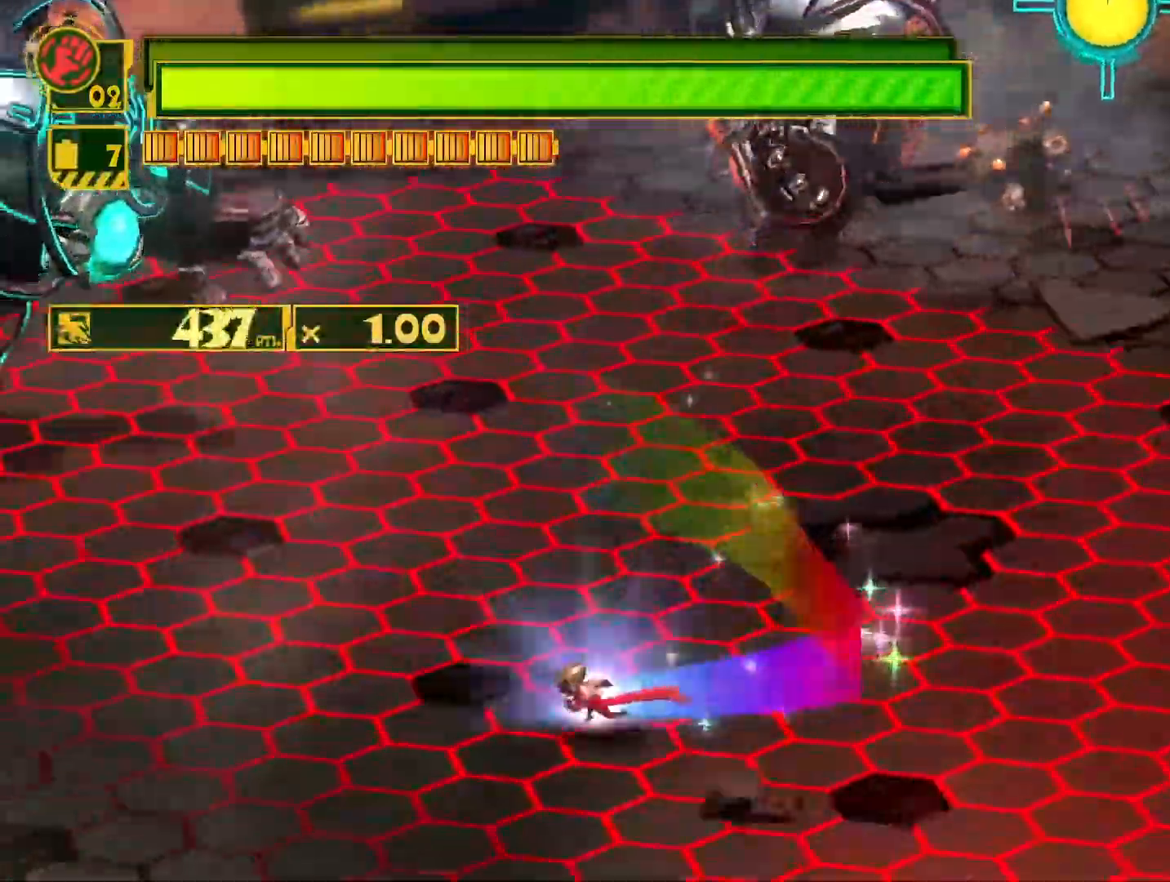
{"buttons": [], "left_stick": "up-left", "right_stick": "center", "events": [[233, "left_stick", "up-left"], [367, "SQUARE", "up"]]}
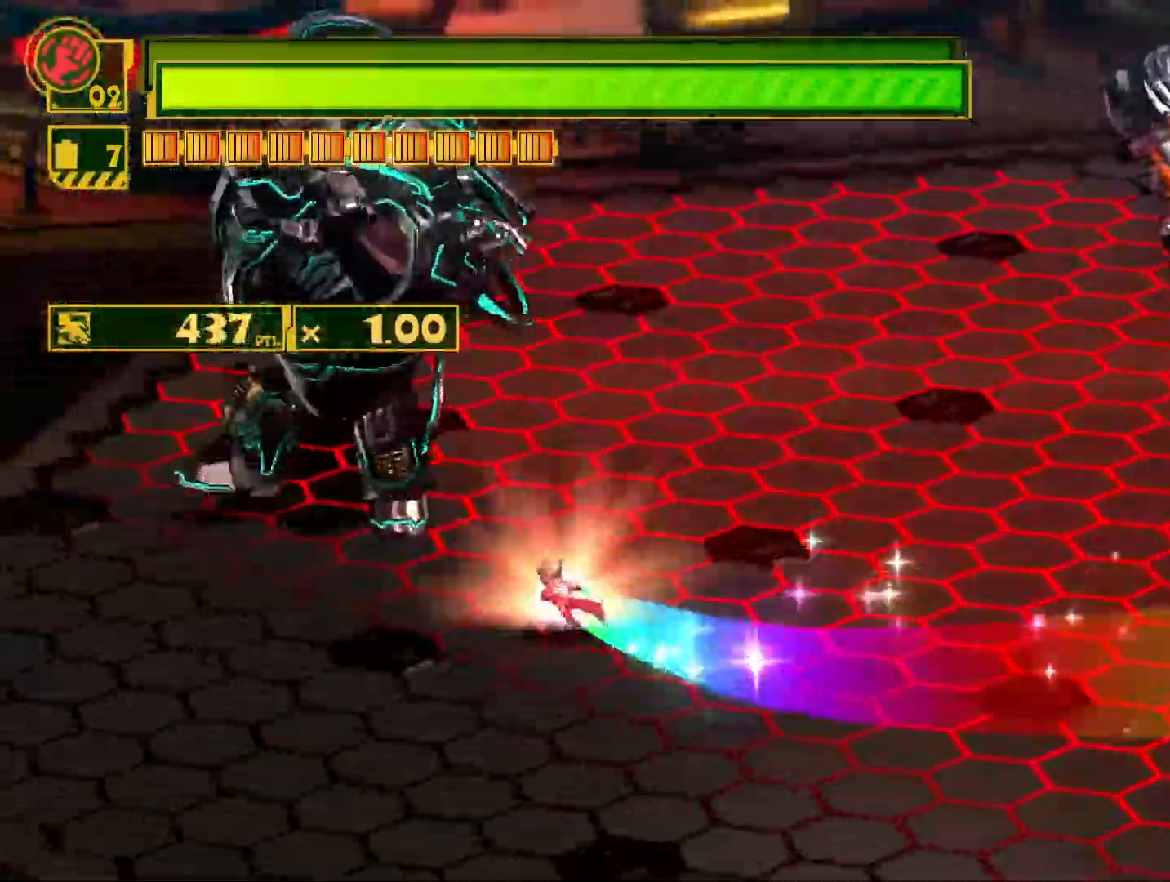
{"buttons": ["CIRCLE"], "left_stick": "up-left", "right_stick": "center", "events": [[100, "CIRCLE", "down"], [233, "CIRCLE", "up"], [317, "CIRCLE", "down"], [417, "CIRCLE", "up"], [500, "CIRCLE", "down"]]}
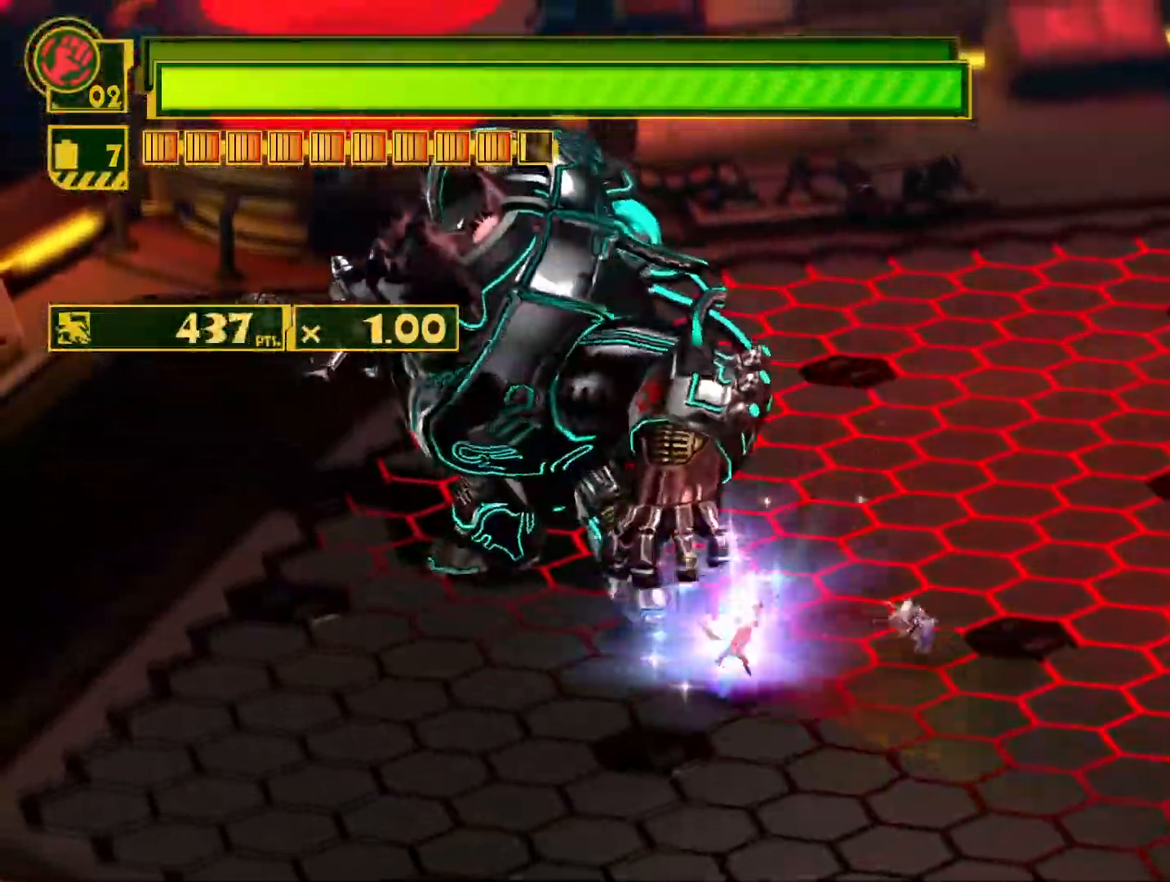
{"buttons": [], "left_stick": "up-left", "right_stick": "center", "events": [[117, "CIRCLE", "up"], [183, "CIRCLE", "down"], [300, "CIRCLE", "up"], [383, "CIRCLE", "down"], [483, "CIRCLE", "up"]]}
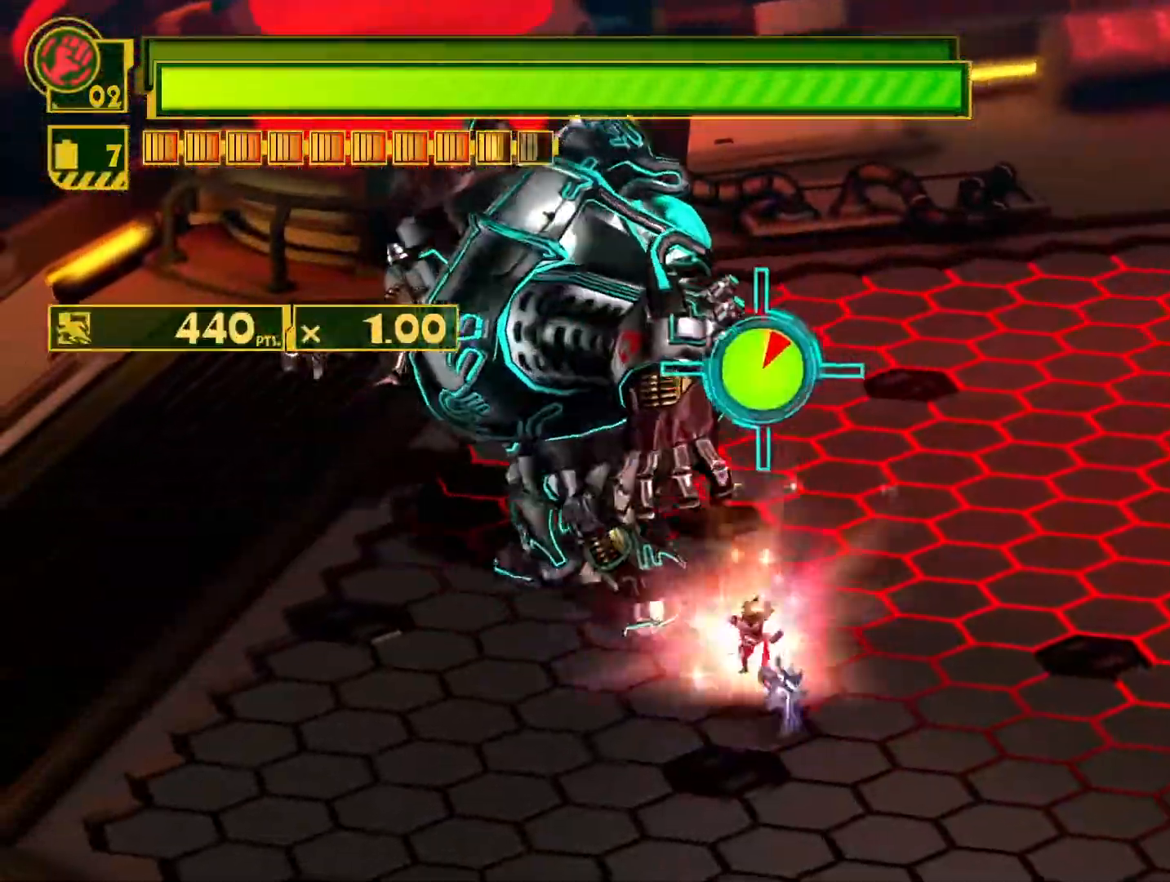
{"buttons": ["CIRCLE"], "left_stick": "up-left", "right_stick": "center", "events": [[67, "CIRCLE", "down"], [167, "CIRCLE", "up"], [267, "CIRCLE", "down"], [383, "CIRCLE", "up"], [450, "CIRCLE", "down"]]}
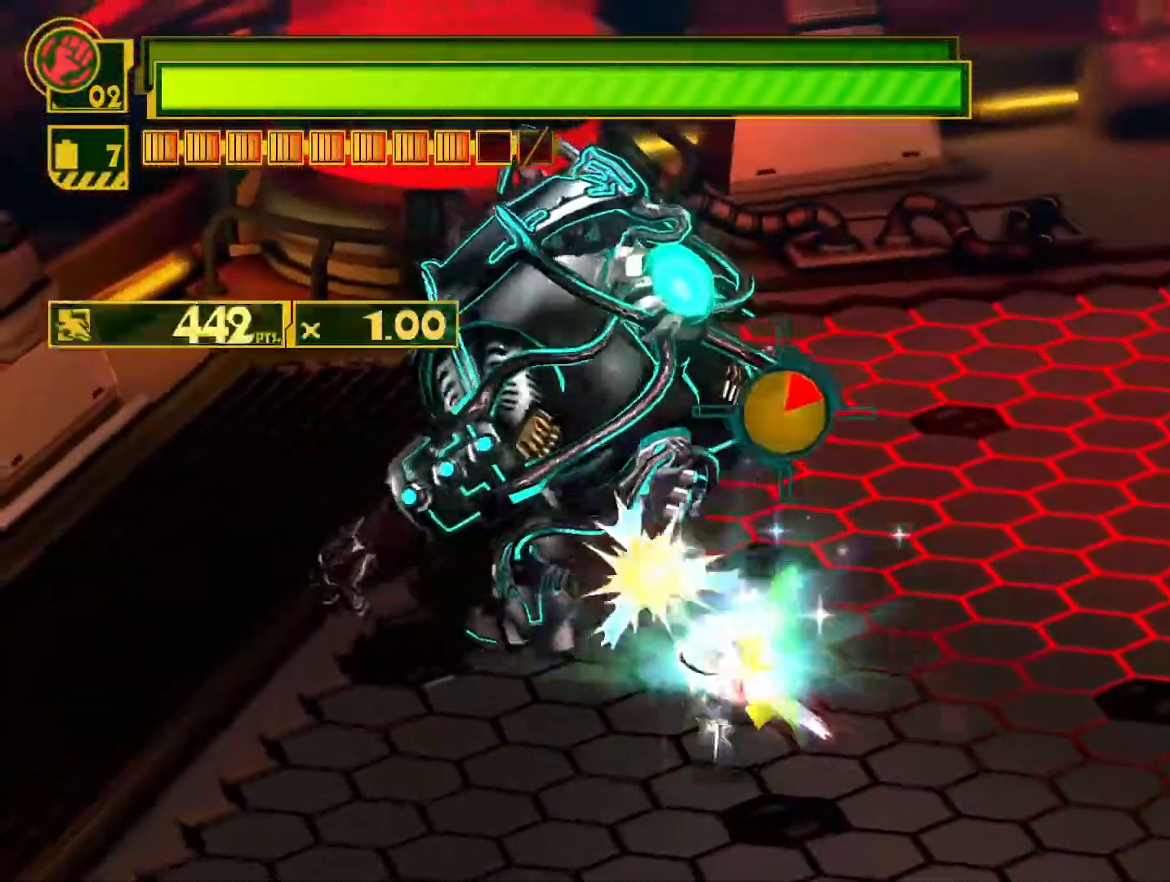
{"buttons": ["CIRCLE"], "left_stick": "up-left", "right_stick": "center", "events": [[50, "CIRCLE", "up"], [133, "CIRCLE", "down"], [250, "CIRCLE", "up"], [317, "CIRCLE", "down"], [417, "CIRCLE", "up"], [483, "CIRCLE", "down"]]}
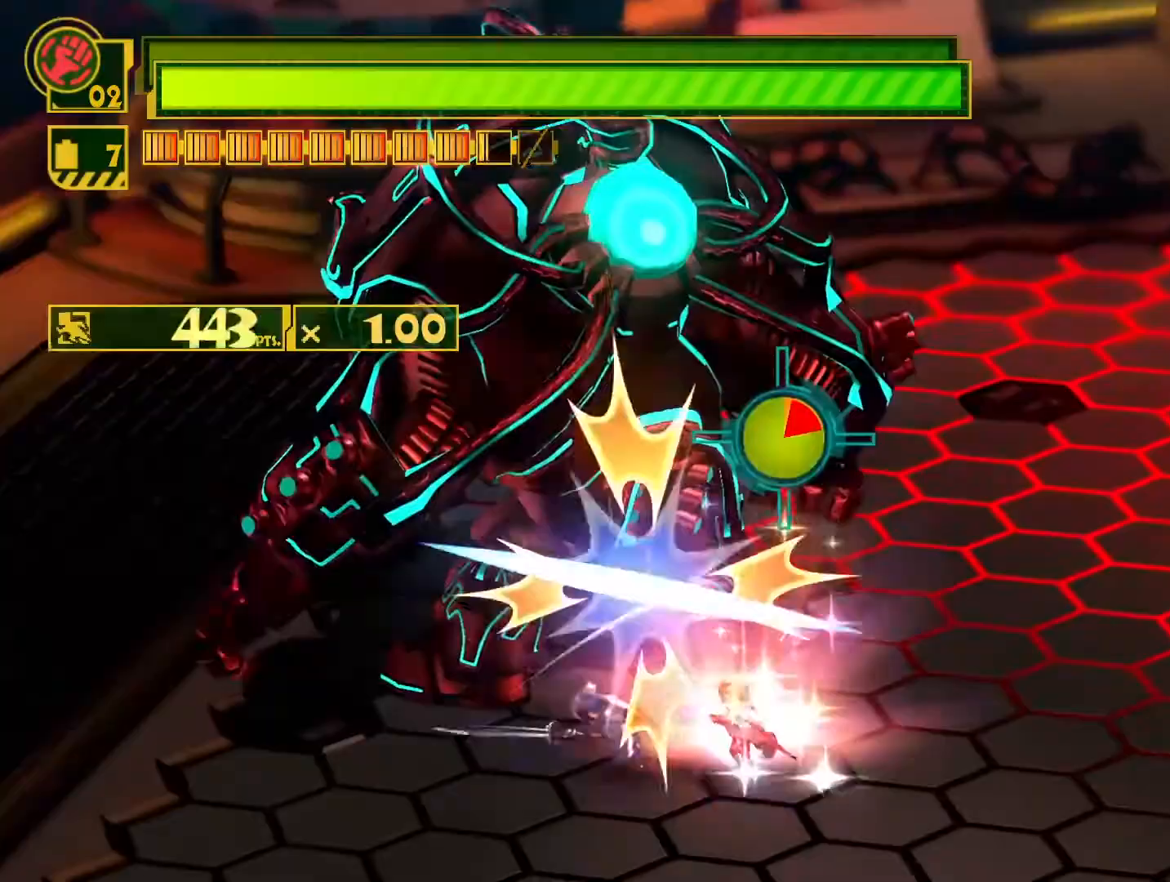
{"buttons": [], "left_stick": "up-left", "right_stick": "center", "events": [[83, "CIRCLE", "up"], [167, "CIRCLE", "down"], [267, "CIRCLE", "up"], [333, "CIRCLE", "down"], [433, "CIRCLE", "up"]]}
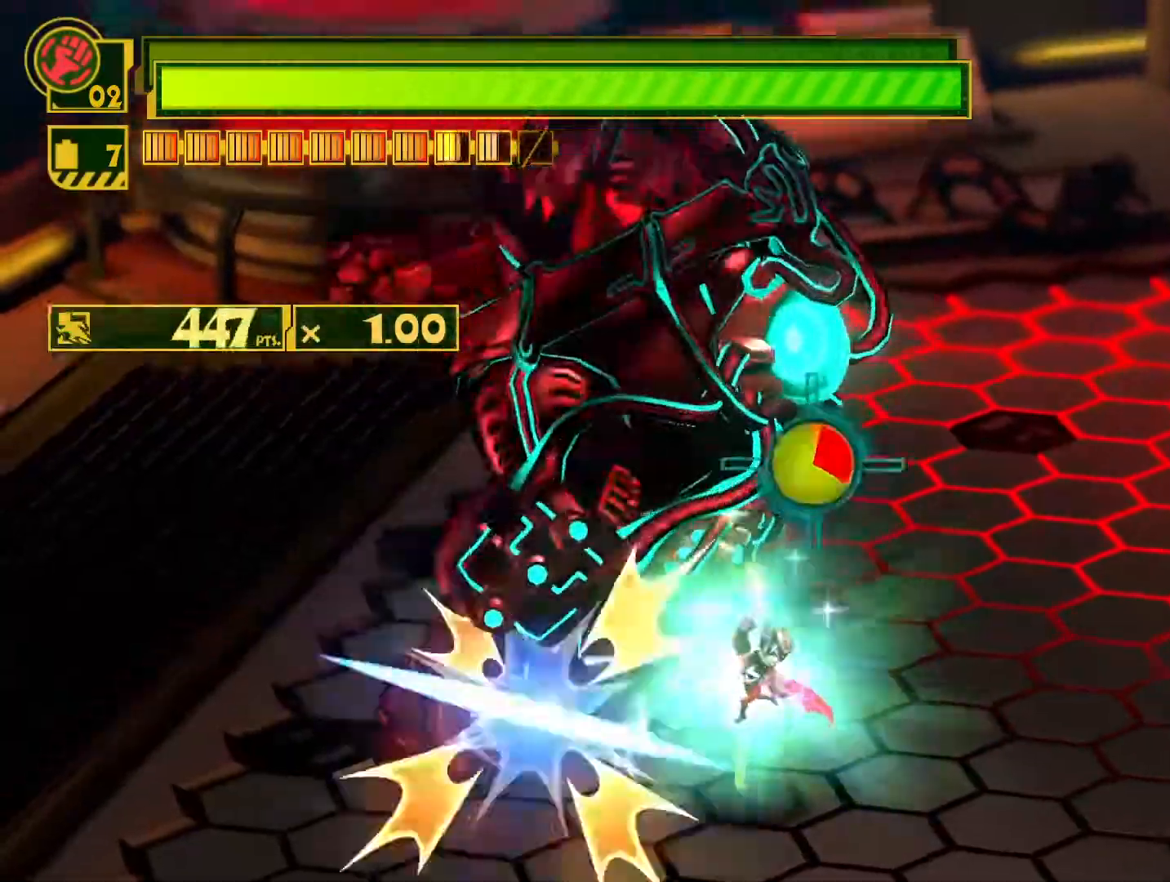
{"buttons": [], "left_stick": "up-left", "right_stick": "center", "events": [[17, "CIRCLE", "down"], [100, "CIRCLE", "up"], [183, "CIRCLE", "down"], [283, "CIRCLE", "up"], [367, "CIRCLE", "down"], [467, "CIRCLE", "up"]]}
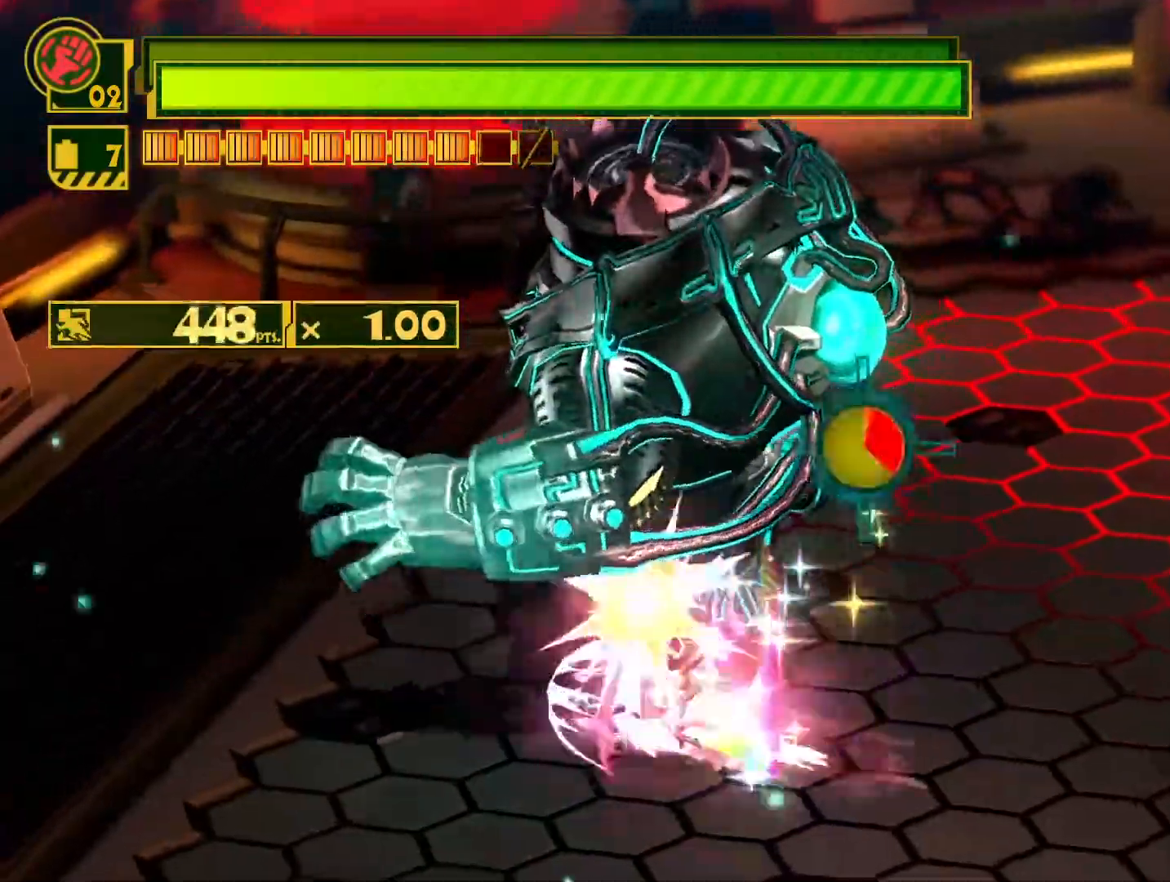
{"buttons": ["CIRCLE"], "left_stick": "right", "right_stick": "center", "events": [[33, "CIRCLE", "down"], [133, "left_stick", "up"], [150, "CIRCLE", "up"], [217, "CIRCLE", "down"], [233, "left_stick", "up-right"], [317, "CIRCLE", "up"], [450, "CIRCLE", "down"], [467, "left_stick", "right"]]}
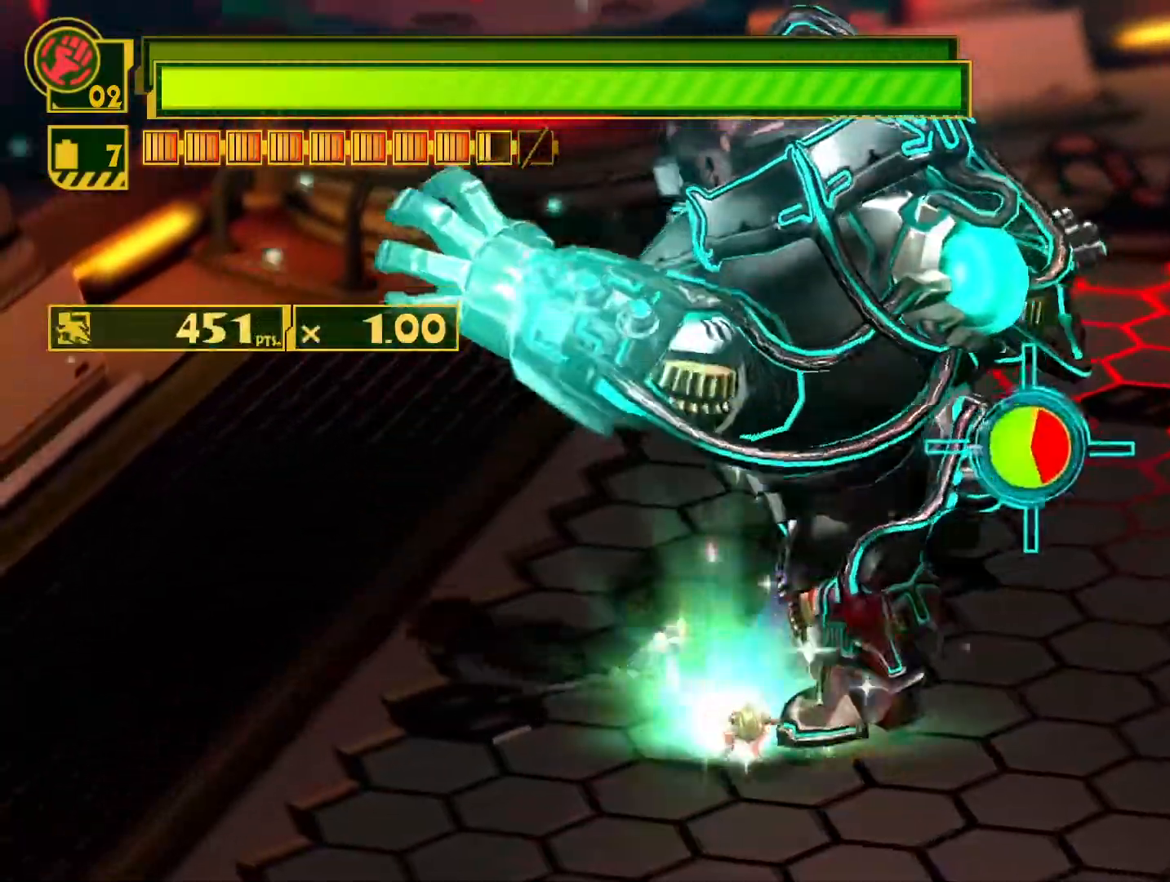
{"buttons": [], "left_stick": "down-right", "right_stick": "center", "events": [[33, "CIRCLE", "up"], [100, "CIRCLE", "down"], [167, "left_stick", "down-right"], [217, "CIRCLE", "up"]]}
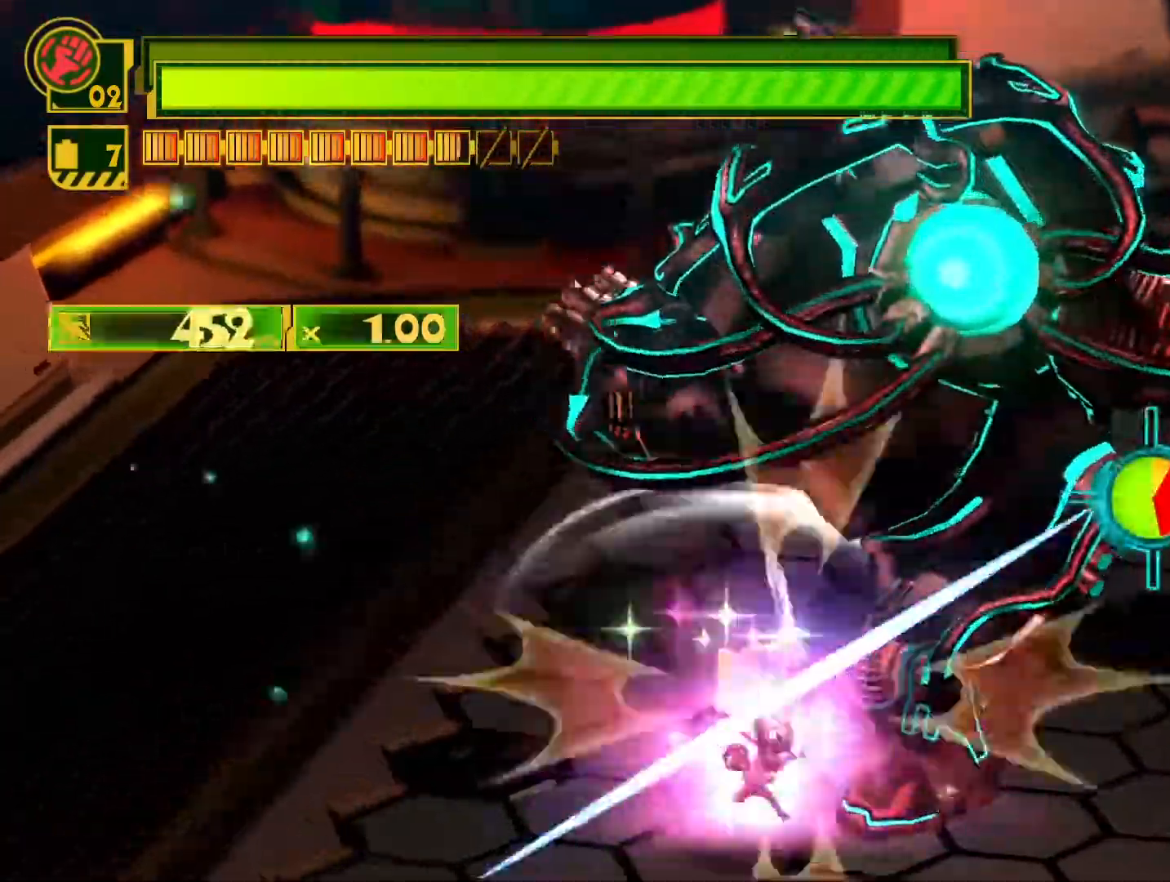
{"buttons": [], "left_stick": "center", "right_stick": "center", "events": [[50, "left_stick", "center"], [133, "L2", "down"], [383, "L2", "up"]]}
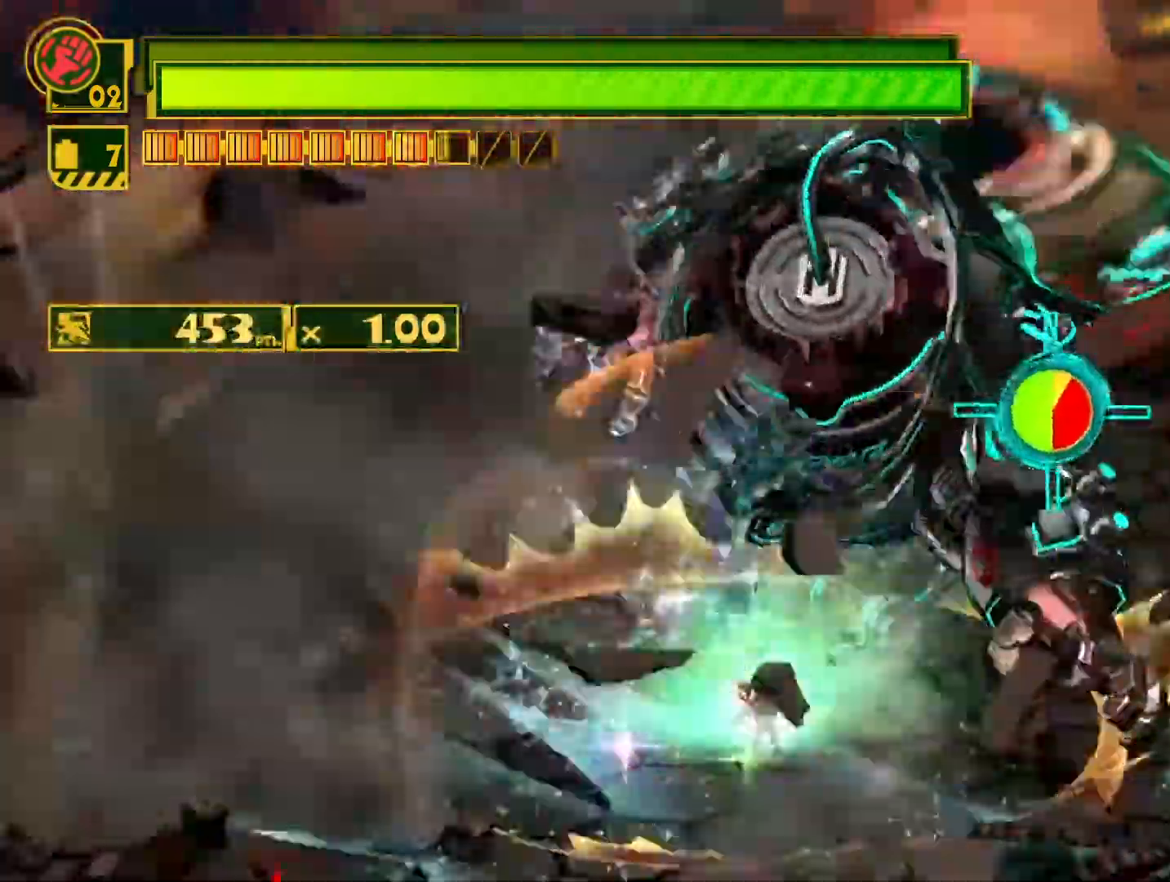
{"buttons": [], "left_stick": "up", "right_stick": "center", "events": [[417, "left_stick", "up"]]}
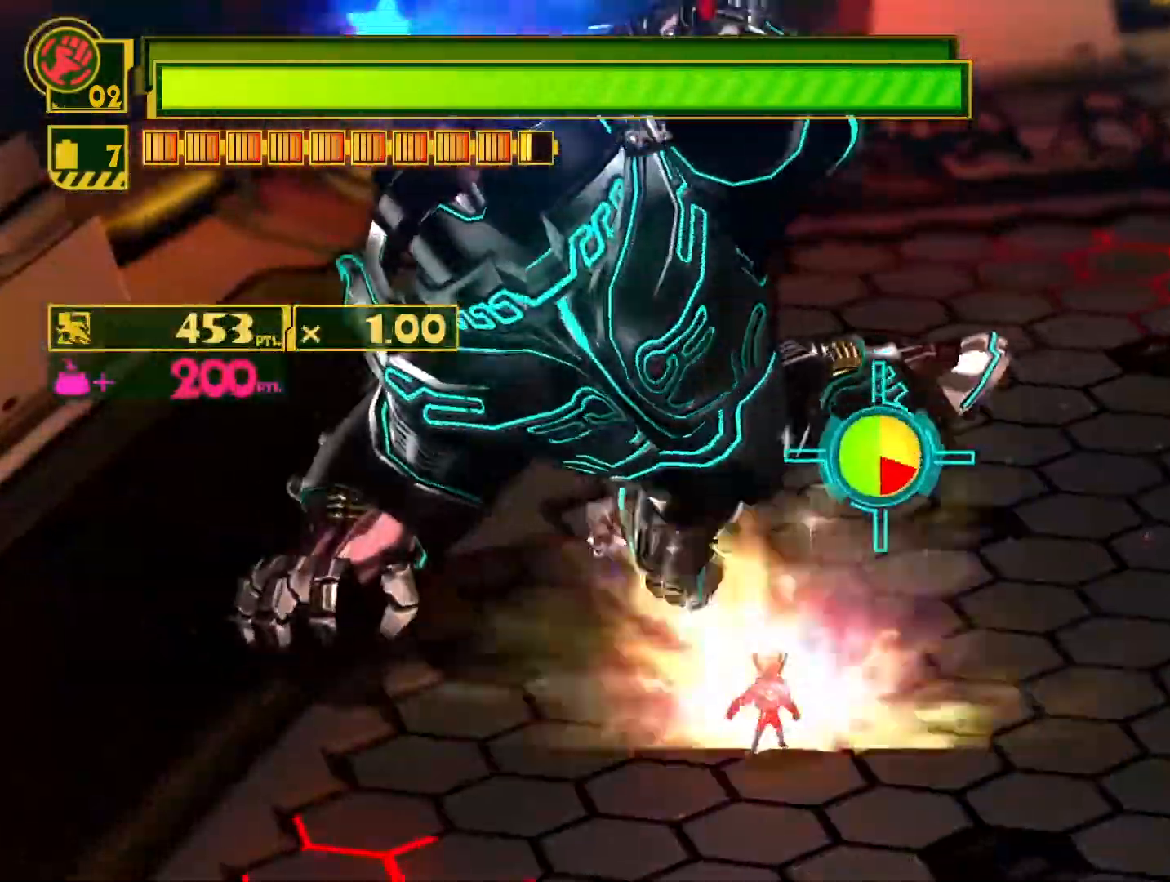
{"buttons": [], "left_stick": "up-left", "right_stick": "center", "events": [[83, "left_stick", "center"], [200, "left_stick", "up-left"], [250, "CIRCLE", "down"], [350, "CIRCLE", "up"], [400, "CIRCLE", "down"], [500, "CIRCLE", "up"]]}
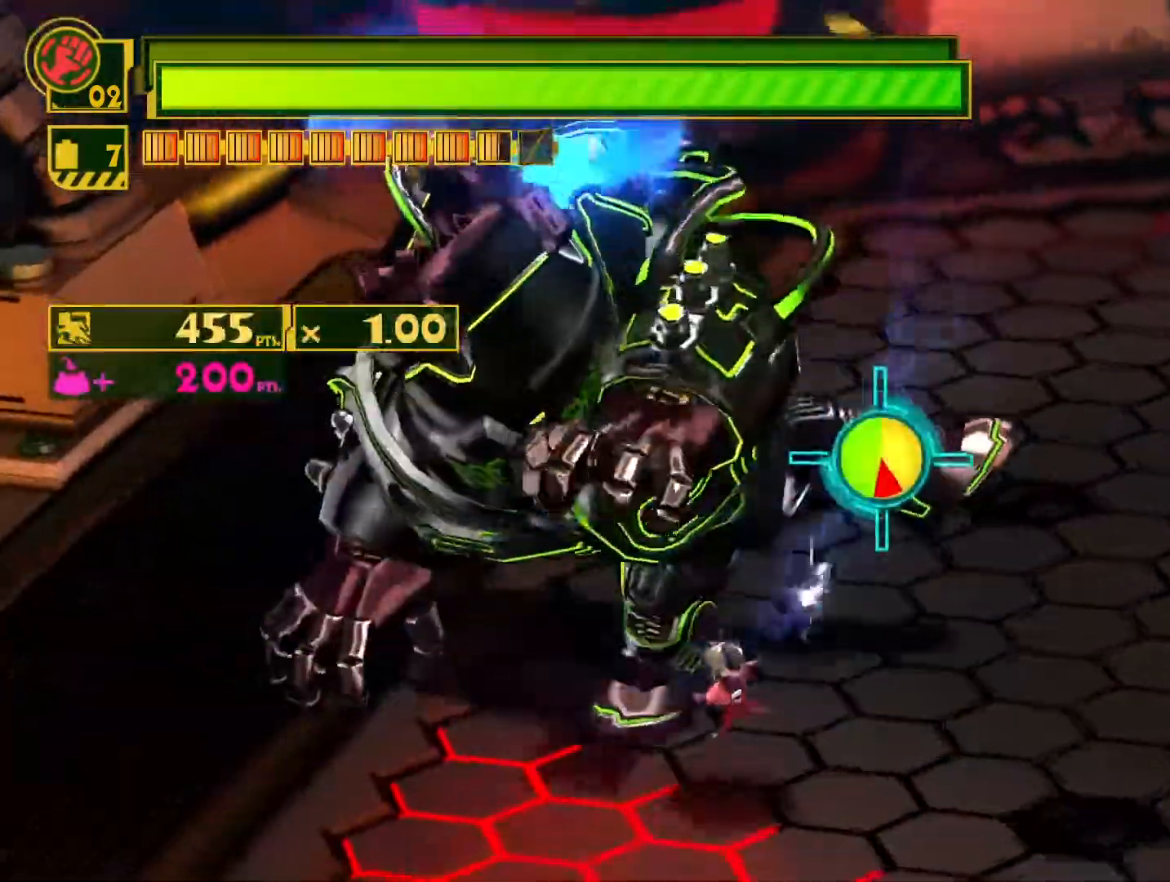
{"buttons": ["CIRCLE"], "left_stick": "up-left", "right_stick": "center", "events": [[83, "CIRCLE", "down"], [183, "CIRCLE", "up"], [250, "CIRCLE", "down"], [350, "CIRCLE", "up"], [400, "CIRCLE", "down"]]}
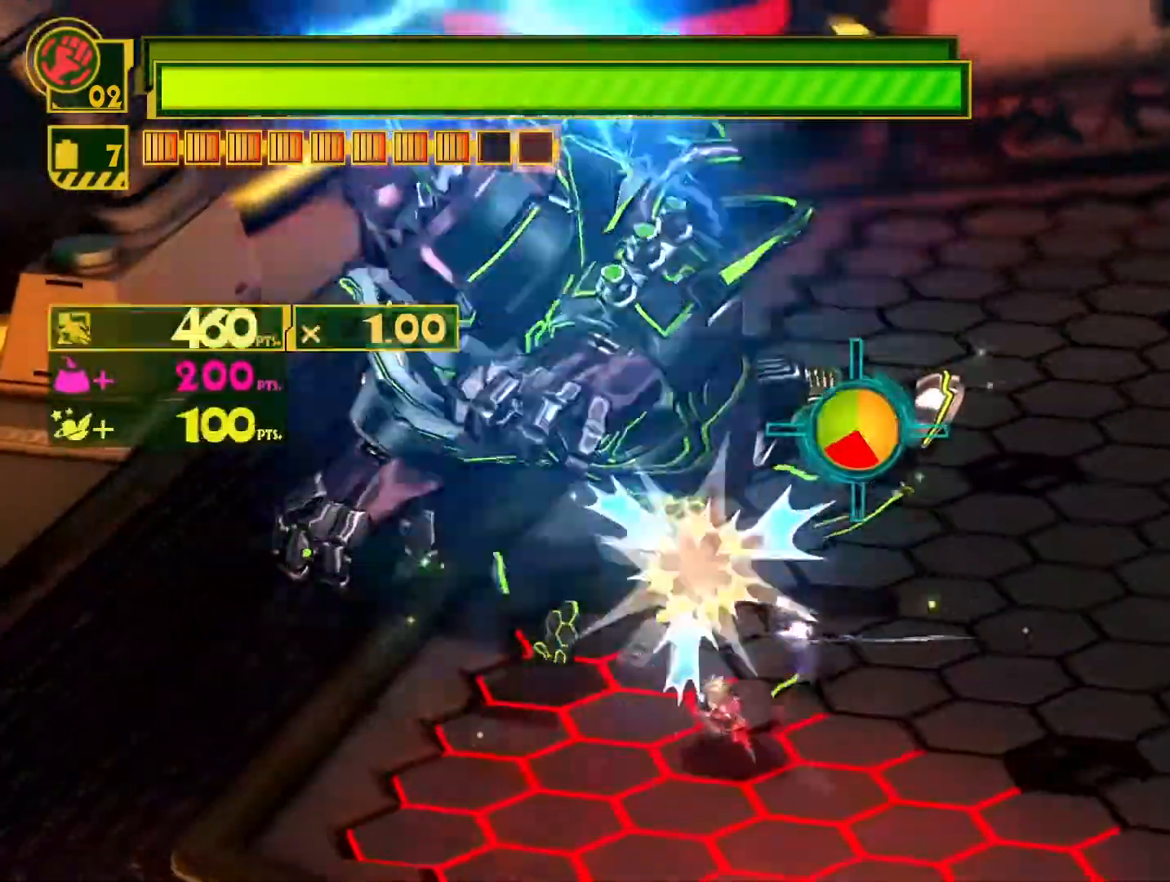
{"buttons": ["SQUARE"], "left_stick": "down-left", "right_stick": "center", "events": [[33, "CIRCLE", "up"], [400, "SQUARE", "down"], [400, "left_stick", "down-left"]]}
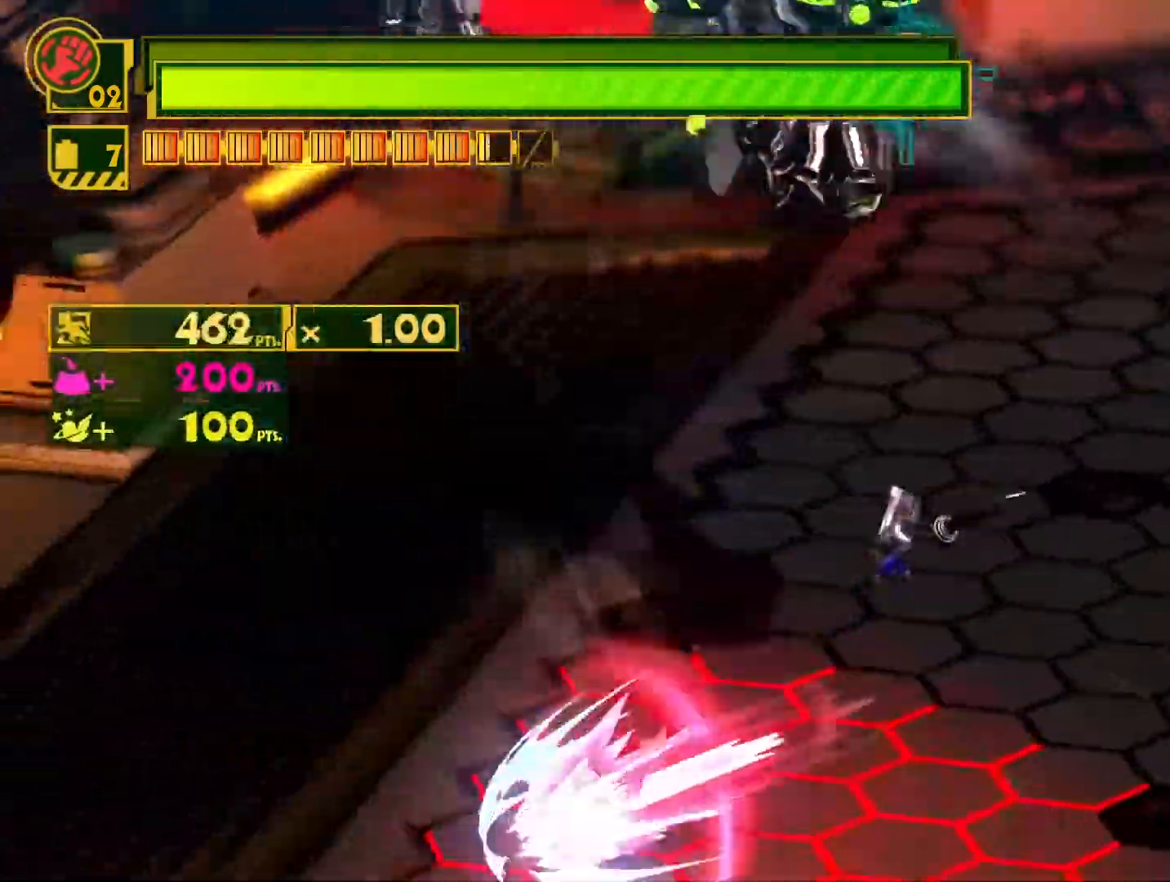
{"buttons": ["SQUARE"], "left_stick": "down-right", "right_stick": "center", "events": [[183, "left_stick", "down"], [467, "left_stick", "down-right"]]}
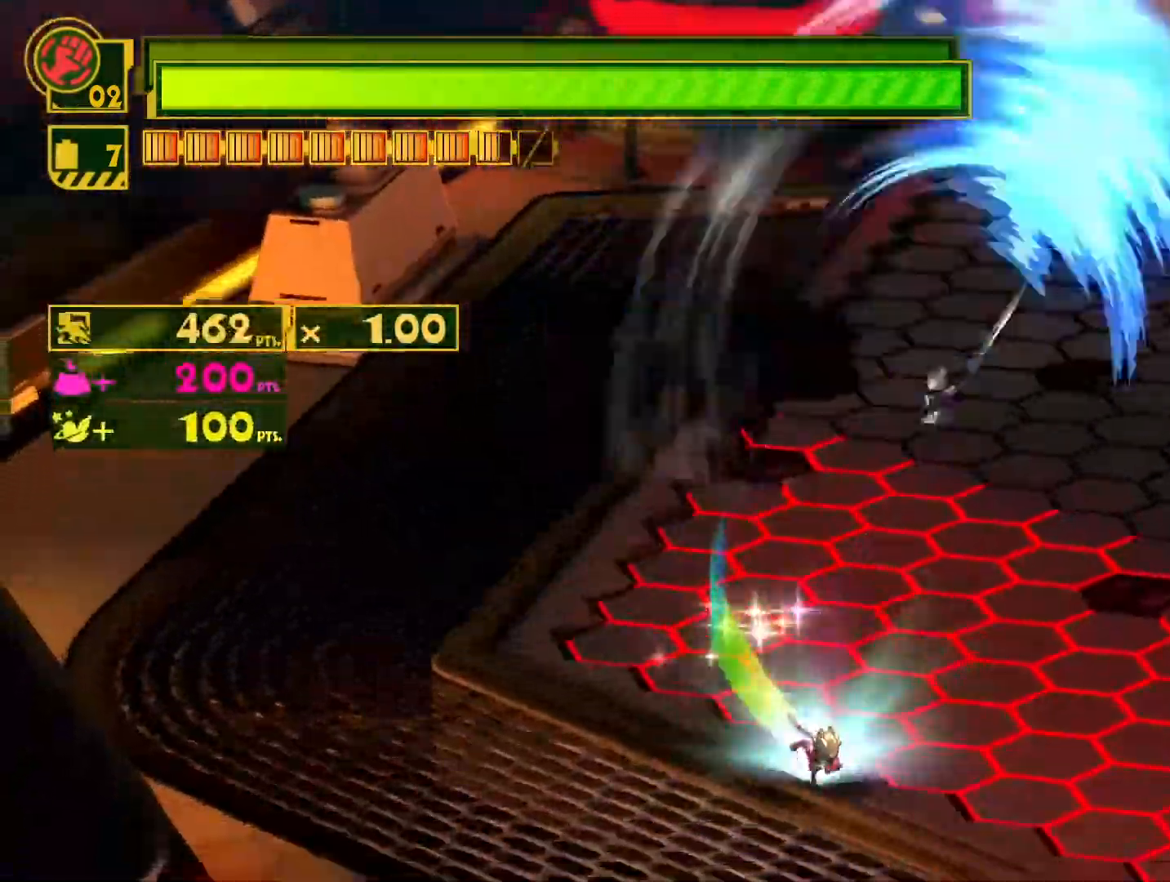
{"buttons": [], "left_stick": "down-right", "right_stick": "center", "events": [[400, "SQUARE", "up"]]}
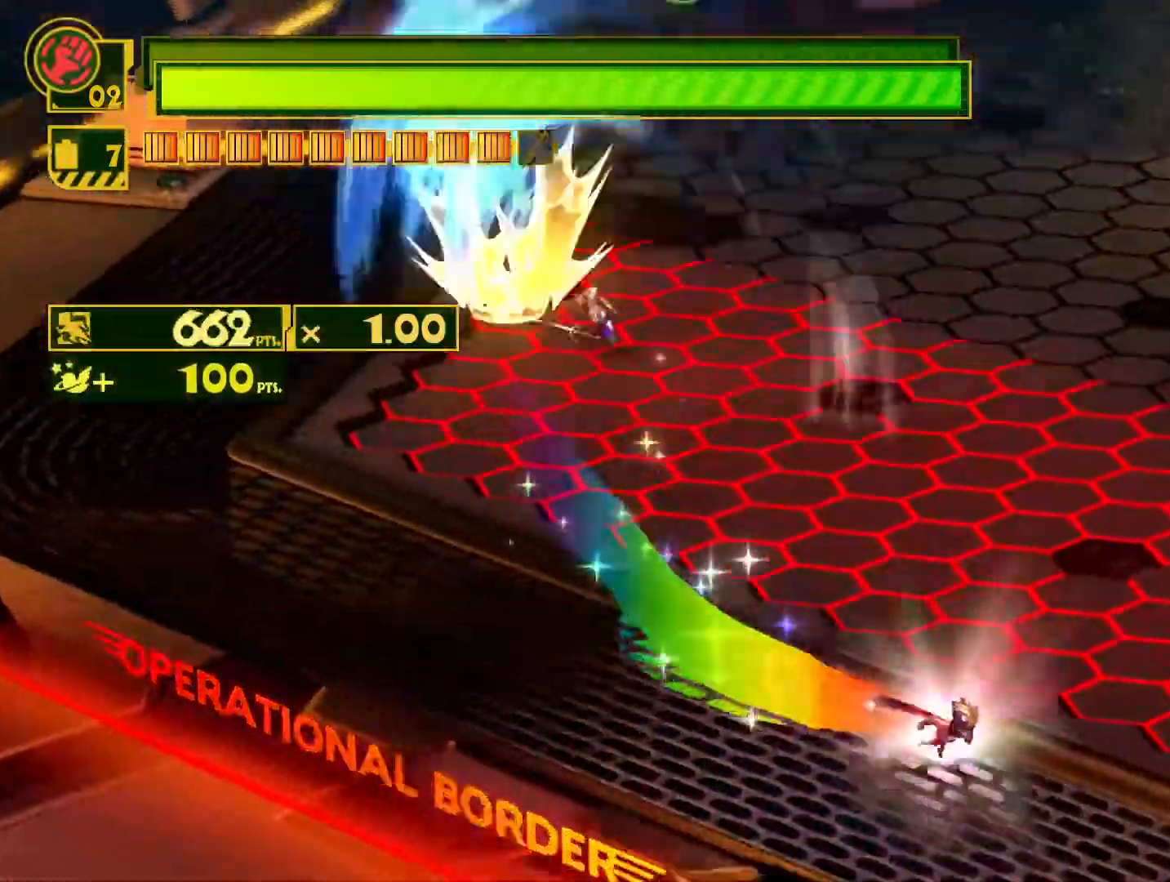
{"buttons": [], "left_stick": "center", "right_stick": "center", "events": [[150, "left_stick", "center"]]}
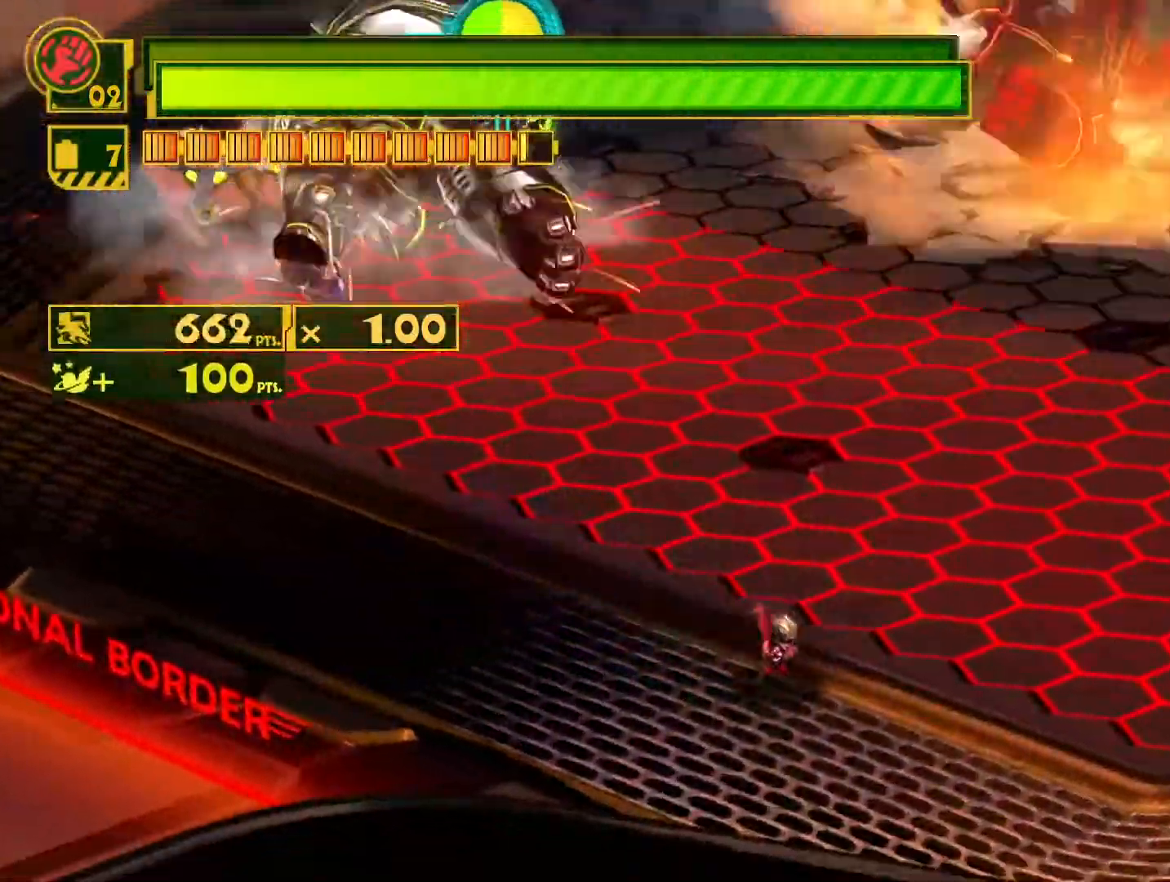
{"buttons": [], "left_stick": "center", "right_stick": "center", "events": []}
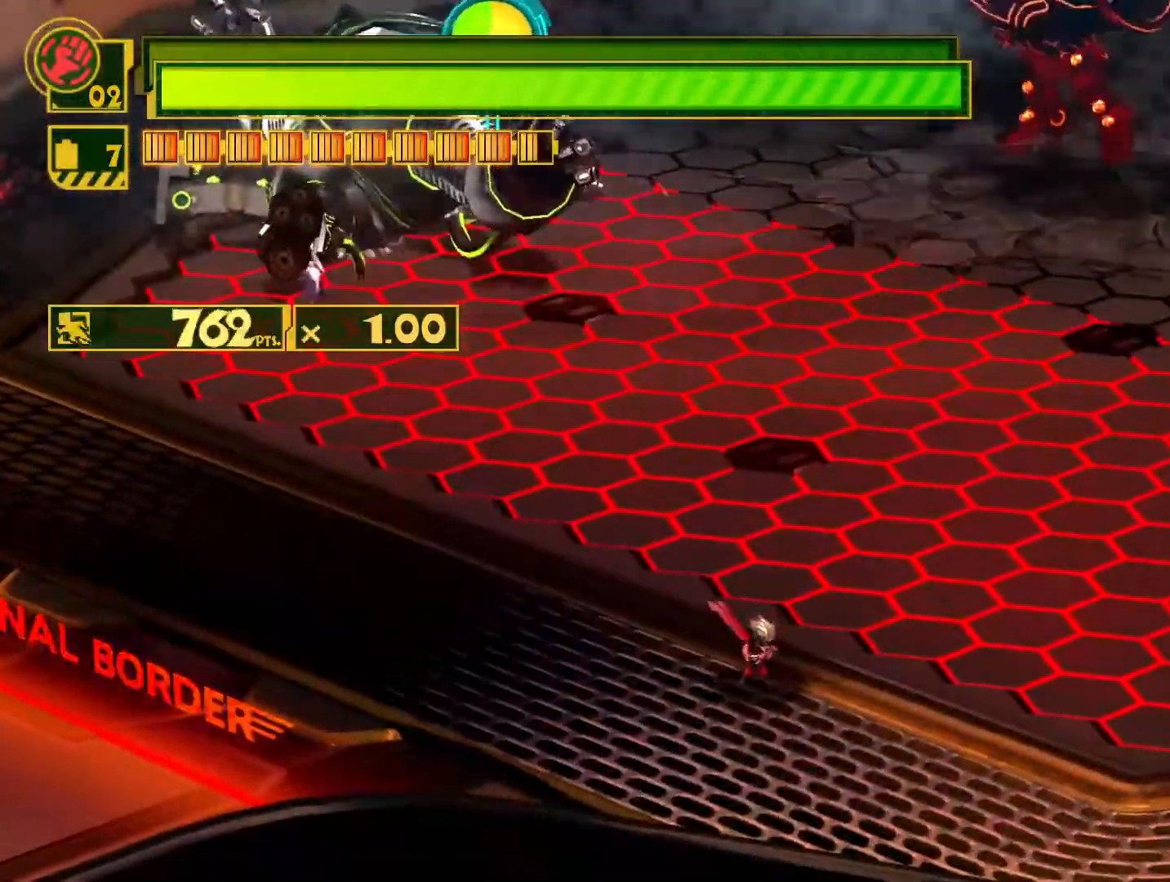
{"buttons": ["SQUARE"], "left_stick": "down-right", "right_stick": "center", "events": [[133, "left_stick", "down-right"], [267, "SQUARE", "down"]]}
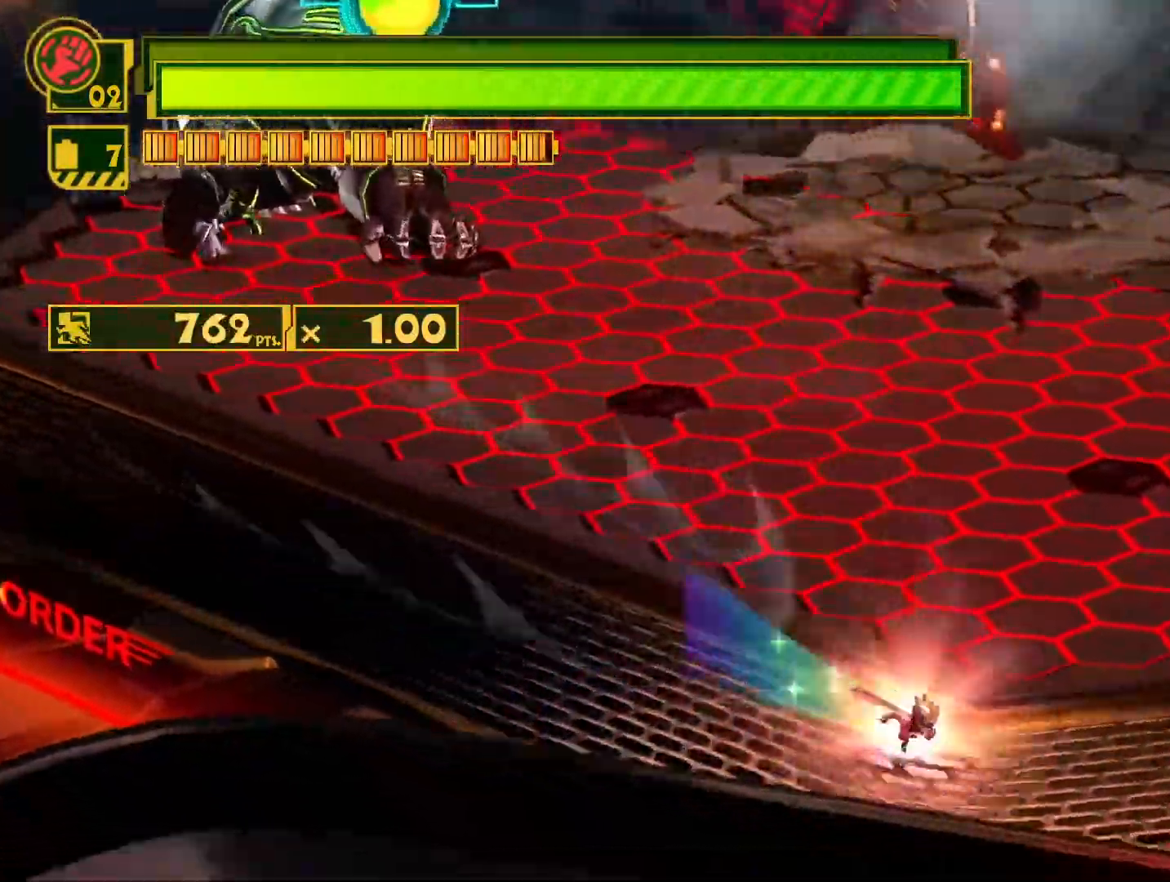
{"buttons": [], "left_stick": "center", "right_stick": "center", "events": [[33, "SQUARE", "up"], [83, "left_stick", "center"]]}
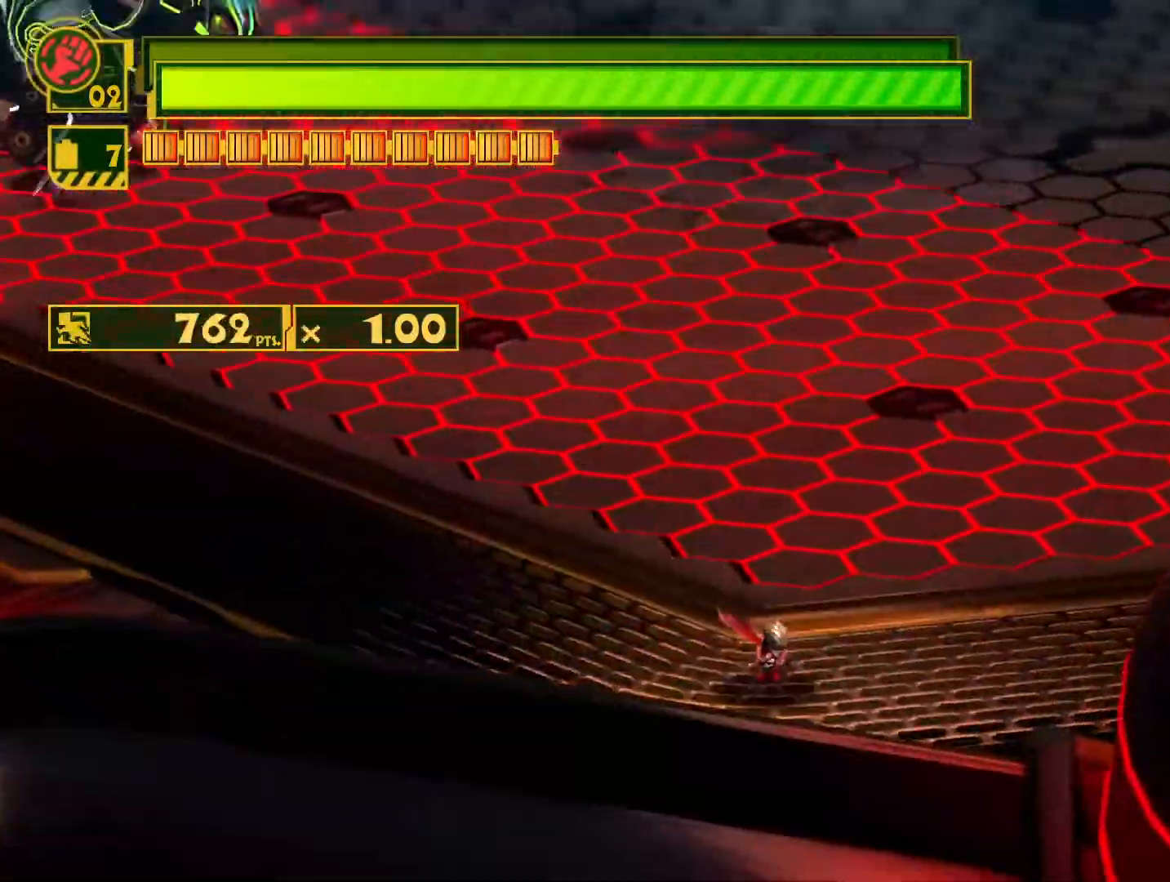
{"buttons": ["SQUARE"], "left_stick": "up-left", "right_stick": "center", "events": [[317, "SQUARE", "down"], [333, "left_stick", "up-left"]]}
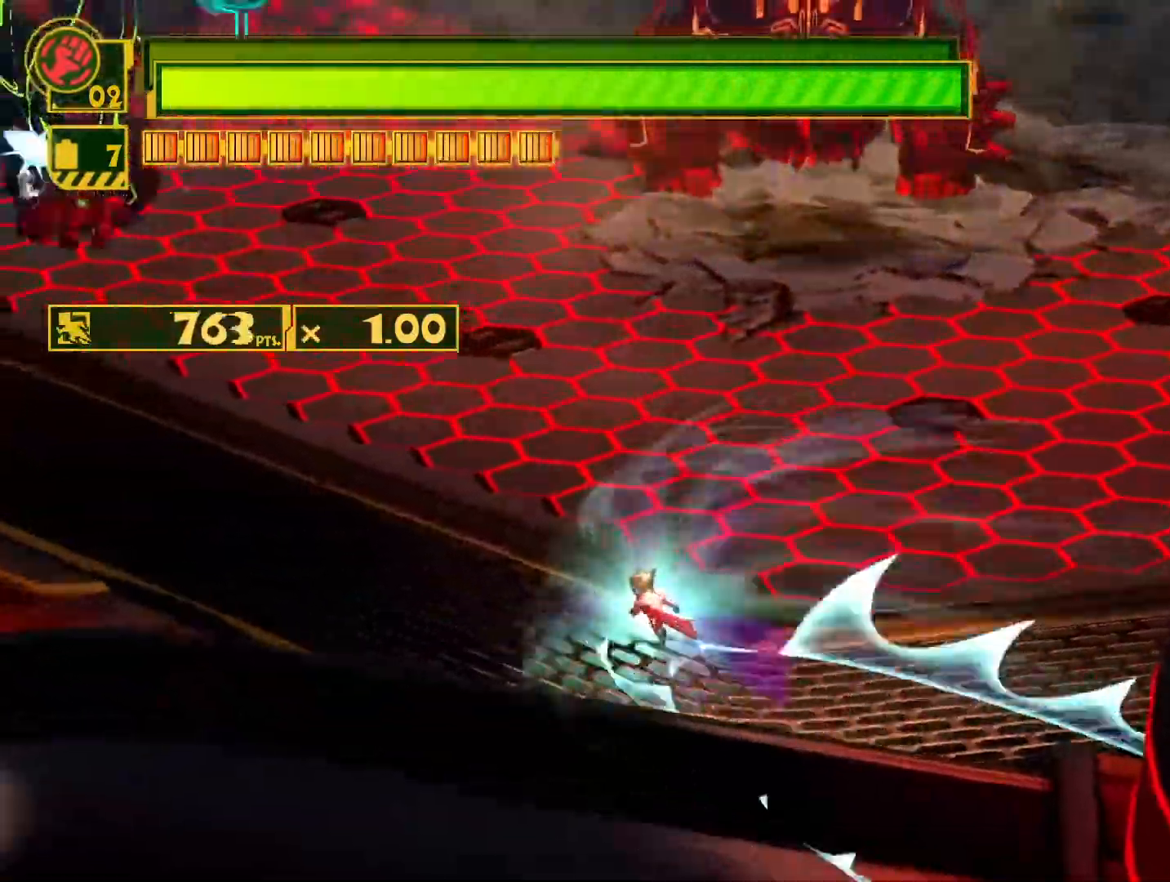
{"buttons": ["SQUARE"], "left_stick": "up-left", "right_stick": "center", "events": []}
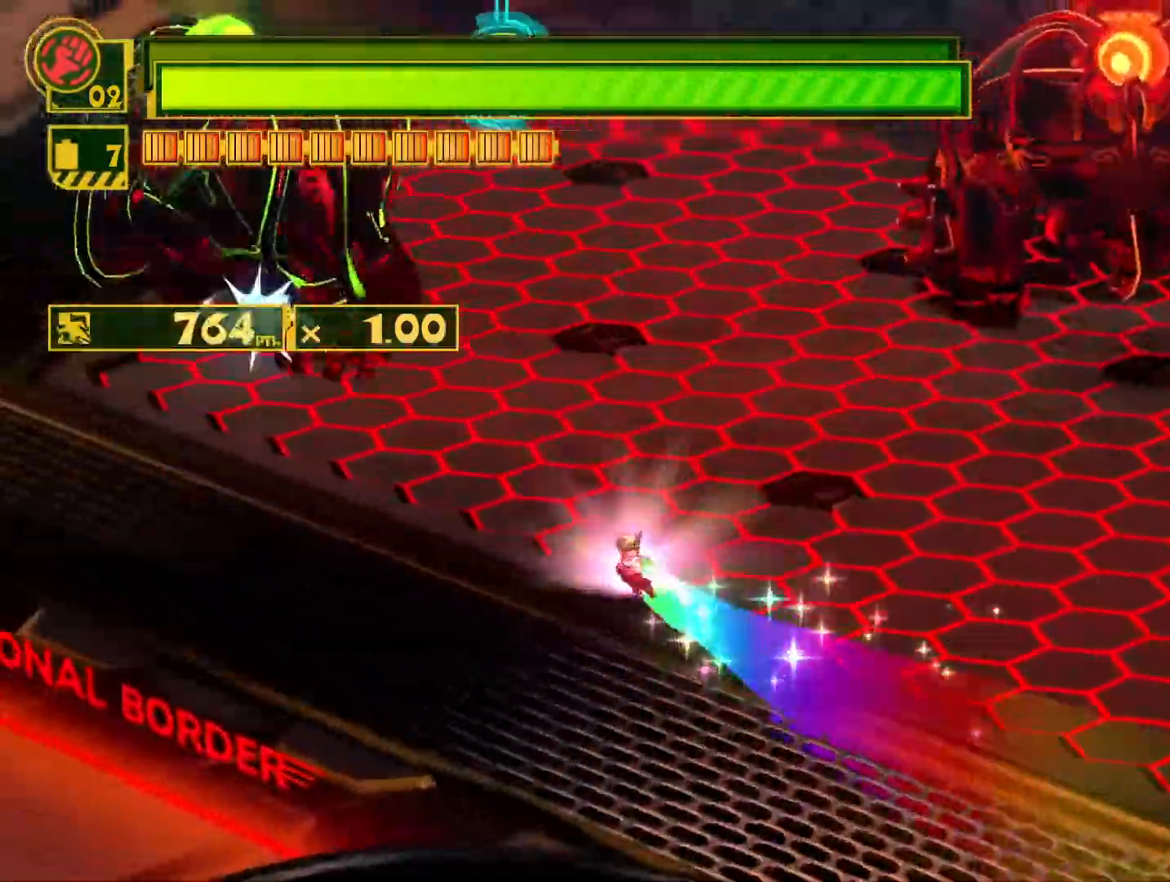
{"buttons": ["SQUARE"], "left_stick": "up-left", "right_stick": "center", "events": []}
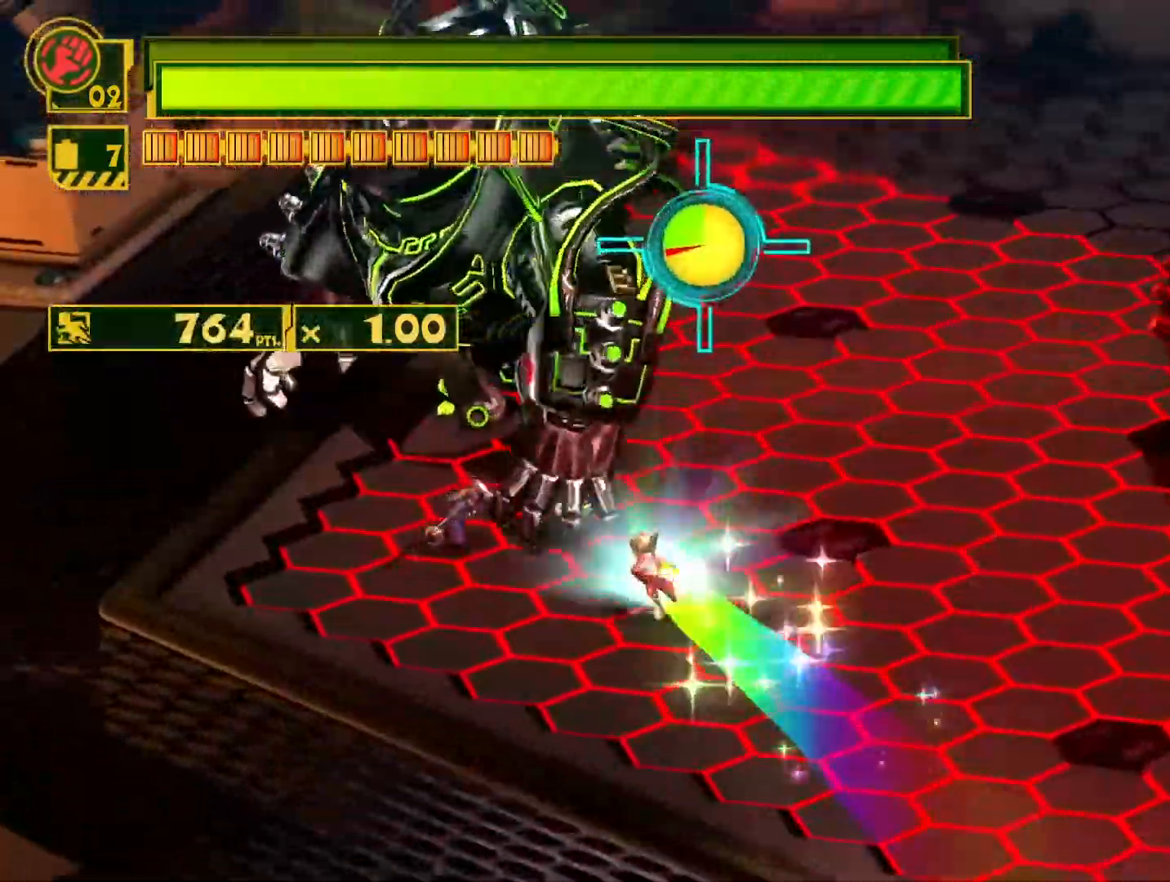
{"buttons": ["CIRCLE"], "left_stick": "up", "right_stick": "center", "events": [[17, "SQUARE", "up"], [117, "CIRCLE", "down"], [200, "CIRCLE", "up"], [267, "CIRCLE", "down"], [333, "left_stick", "up"], [350, "CIRCLE", "up"], [417, "CIRCLE", "down"]]}
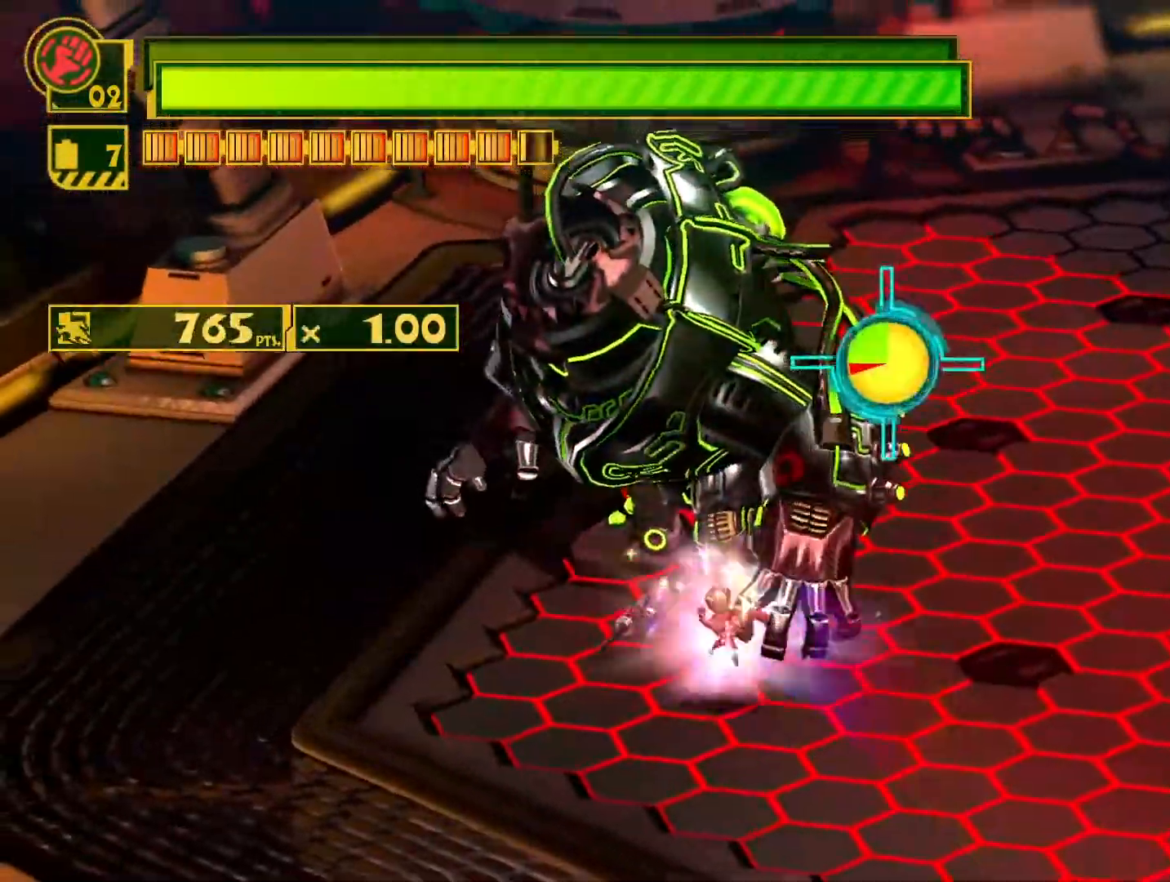
{"buttons": [], "left_stick": "up-right", "right_stick": "center", "events": [[17, "CIRCLE", "up"], [83, "CIRCLE", "down"], [183, "CIRCLE", "up"], [250, "CIRCLE", "down"], [333, "CIRCLE", "up"], [350, "left_stick", "up-right"], [417, "CIRCLE", "down"], [500, "CIRCLE", "up"]]}